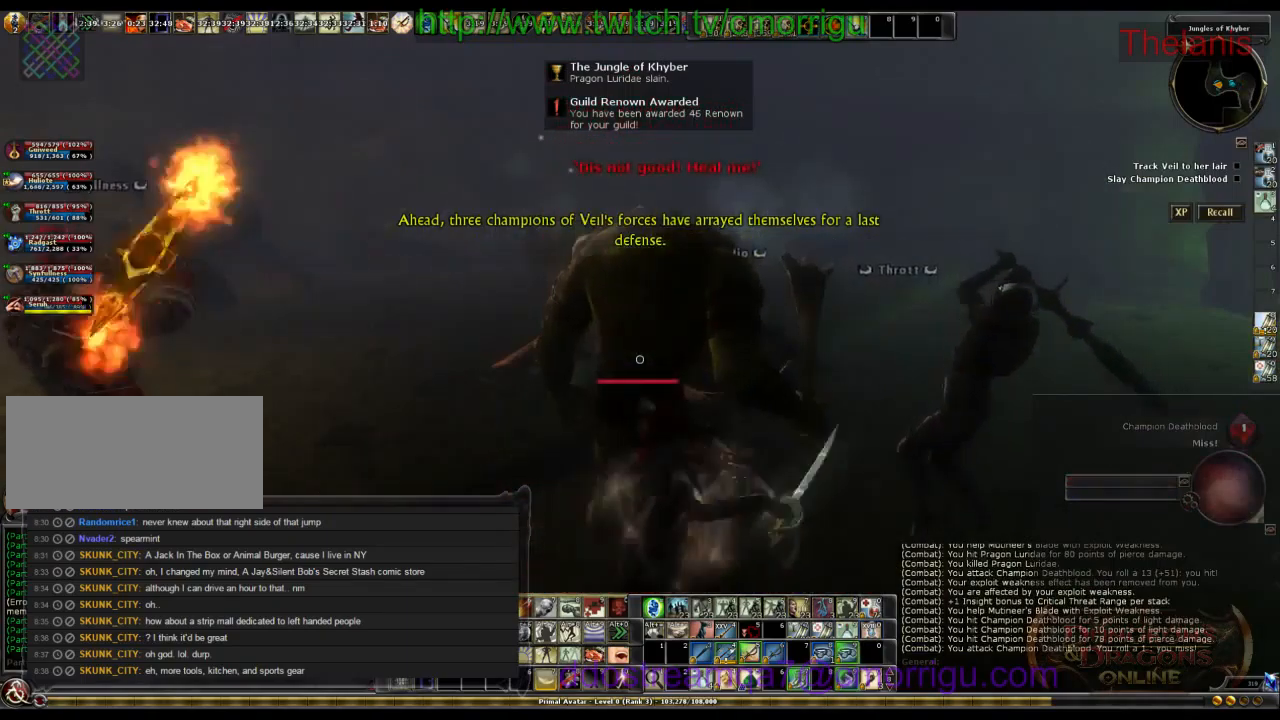
Gameplay with keyboard; each line is a JSON object with the keys held at the frame after it. "events" lists presses ("down") and releases ("up") of ".", "/", "0", "1", "2", "3", "4", "5", "6", "7", "8", "9", "a", "b", "backslash", "backspace", "c", "caps_lock", "comma", "ctrl_l", "ctrl_r", "d", "e", "equals", "escape", "f", "f1", "f10", "f11", "f12", "f2", "f3", "f4", "f5", "f6", "f7", "f8", "f9", "g", "h", "i", "j", "k", "l", "lbracket", "m", "minus", "n", "o", "p", "q", "quote", "r", "rbracket", "return", "s", "semicolon", "shift_l", "shift_r", "space", "t", "tab", "tilde", "u", "v", "w", "x", "y" and "z" between this image and that frame as [ms after this image, input, new state], when the widget could be followed in between. No other keys are recorded. Mouse input is not recorded.
{"keys": ["a", "w"], "events": [[200, "w", "down"]]}
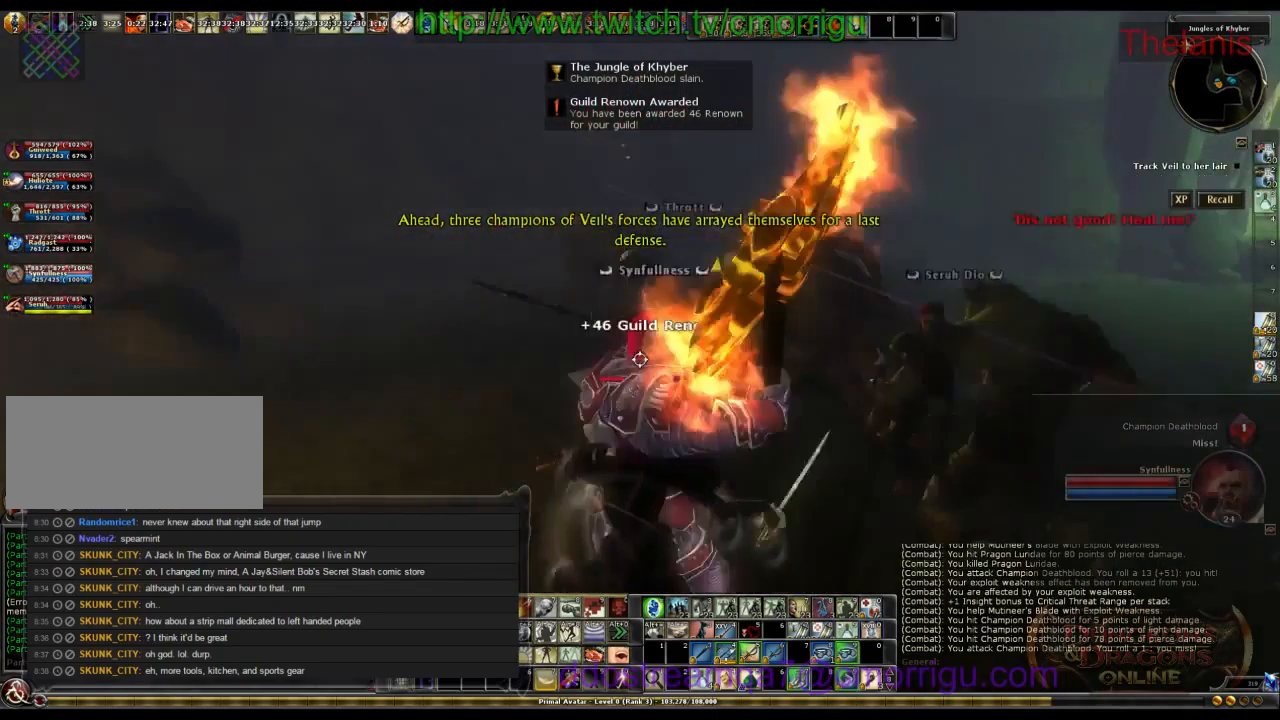
{"keys": [], "events": [[134, "a", "up"], [500, "w", "up"]]}
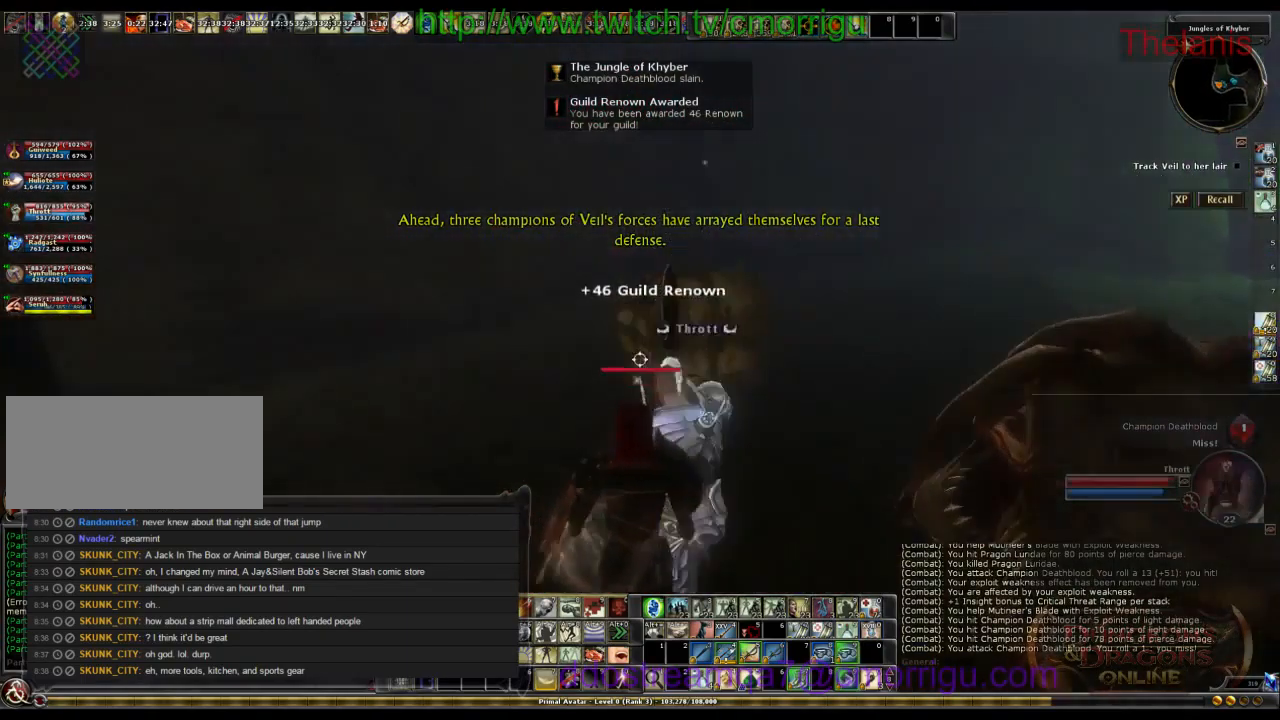
{"keys": [], "events": []}
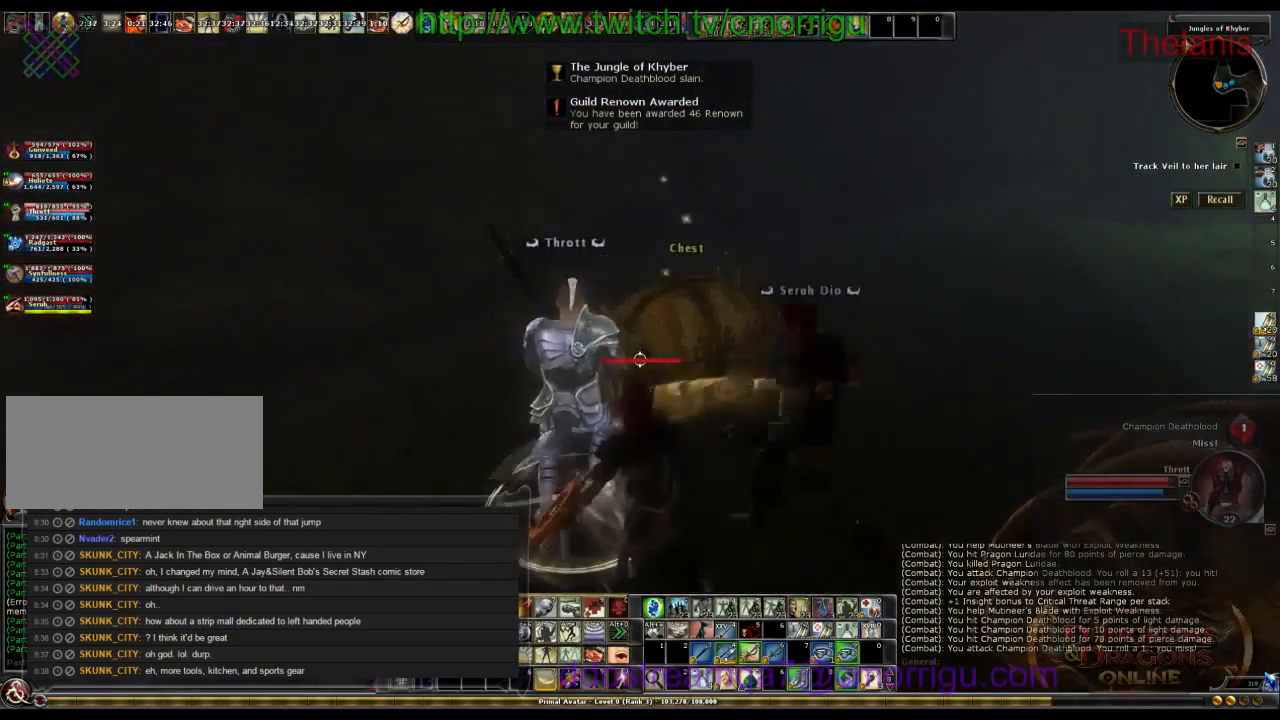
{"keys": ["a", "w"], "events": [[400, "a", "down"], [500, "w", "down"]]}
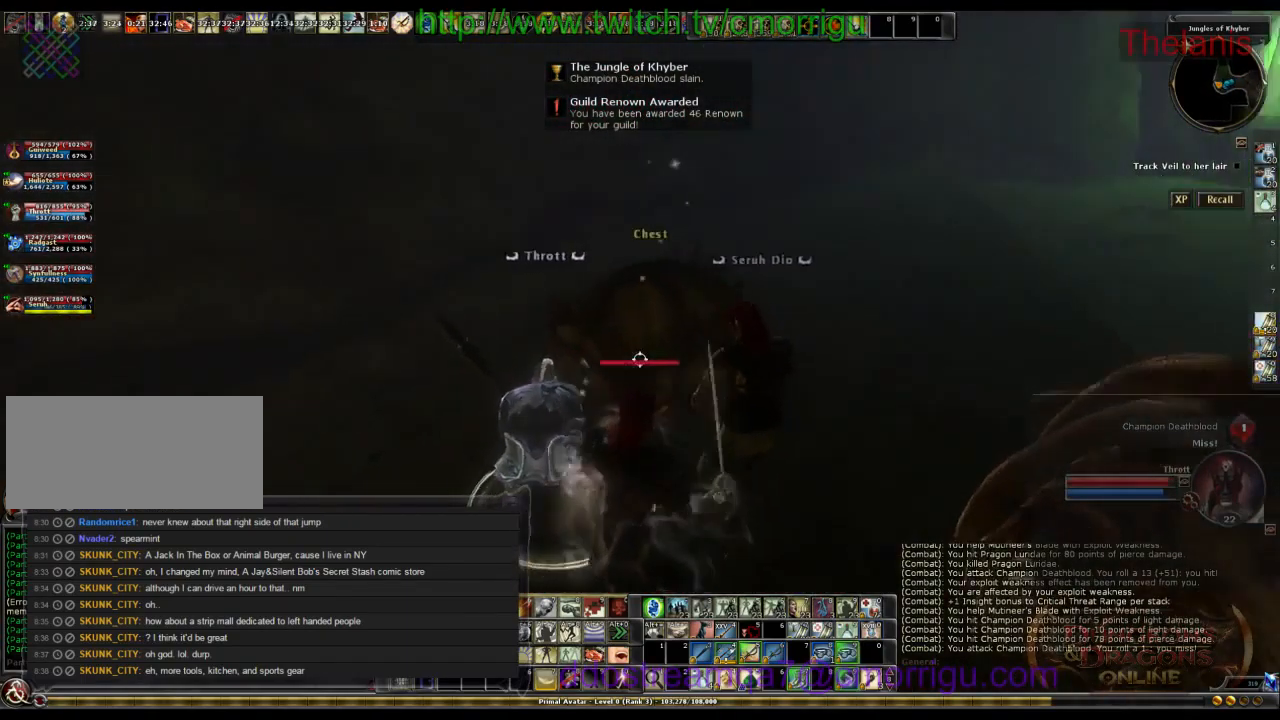
{"keys": [], "events": [[234, "a", "up"], [267, "w", "up"]]}
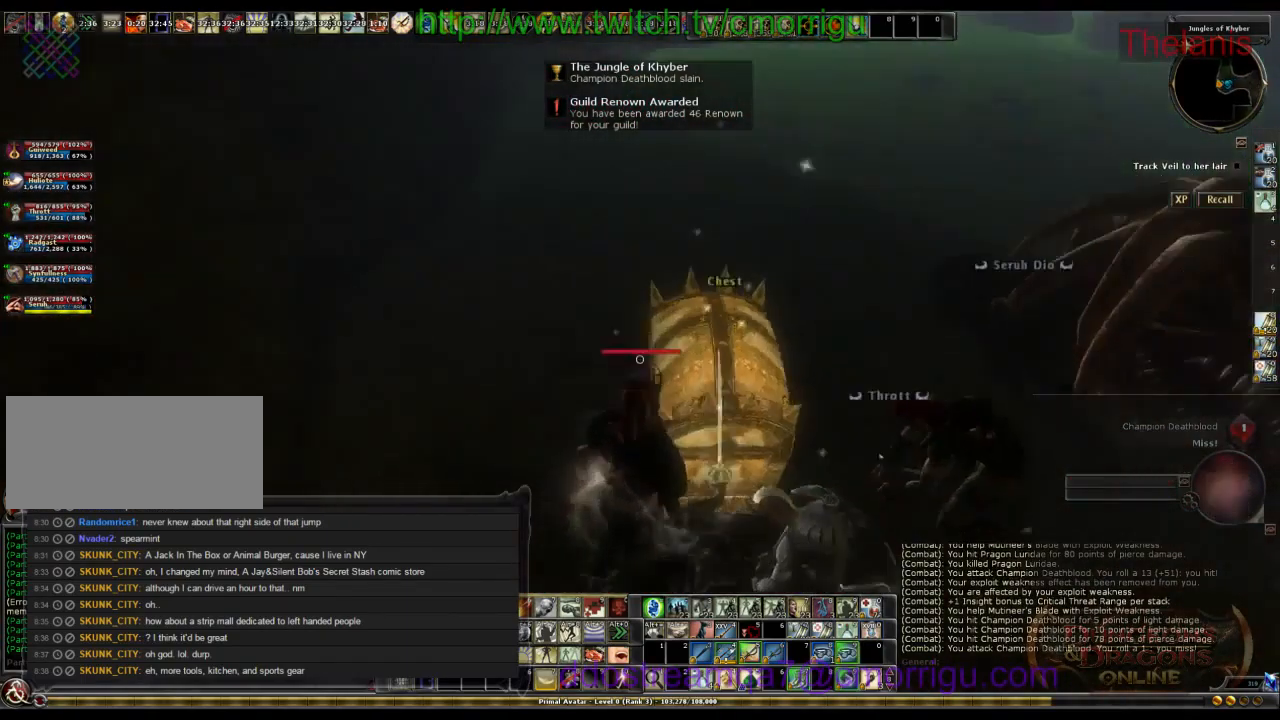
{"keys": [], "events": []}
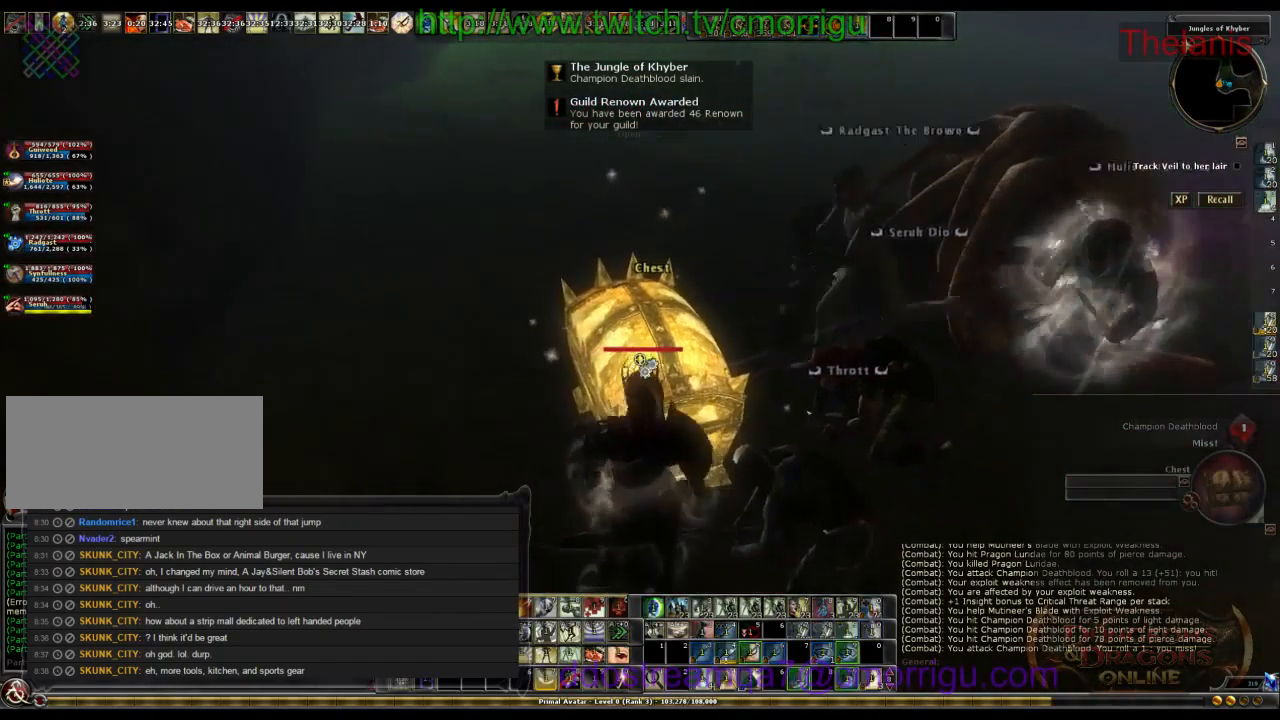
{"keys": [], "events": []}
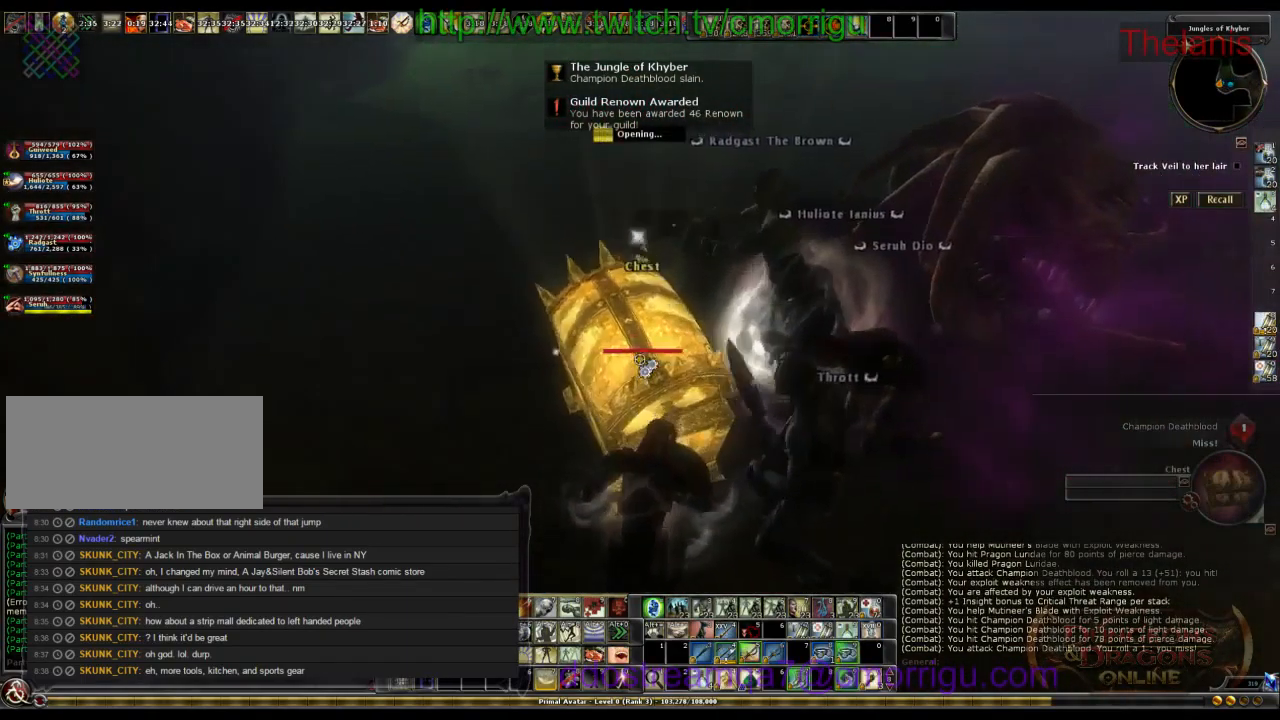
{"keys": [], "events": []}
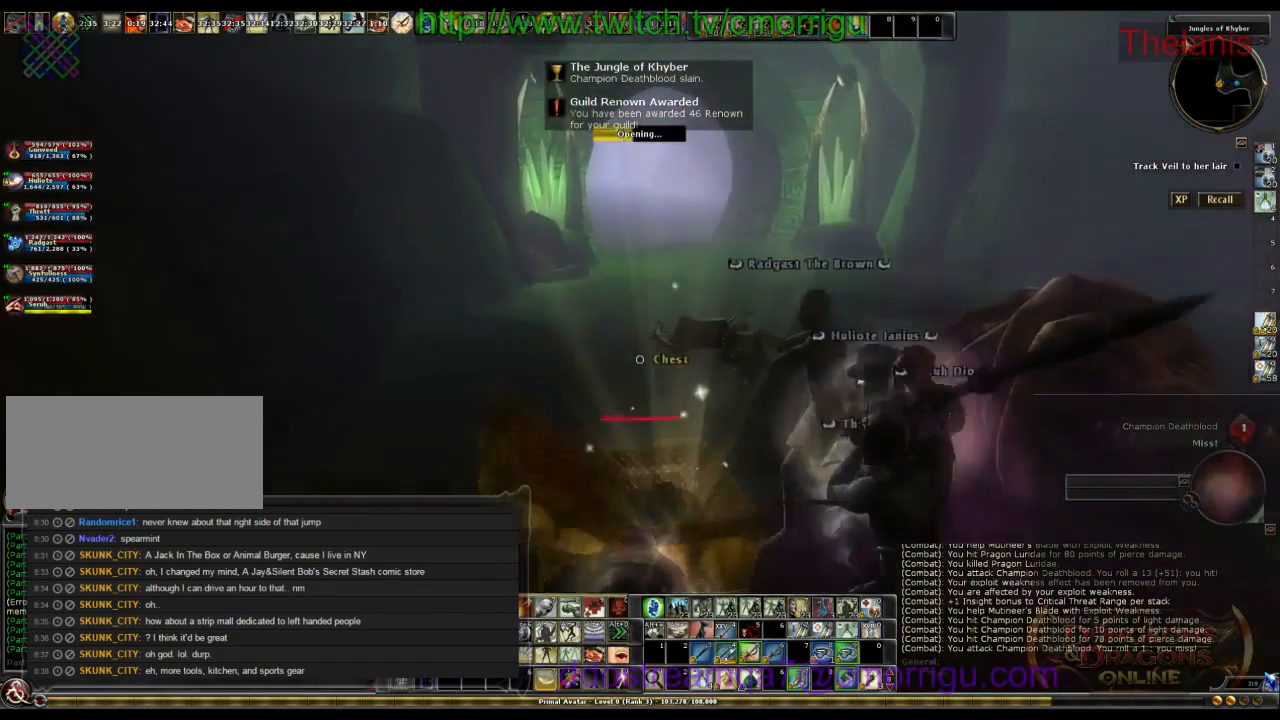
{"keys": [], "events": []}
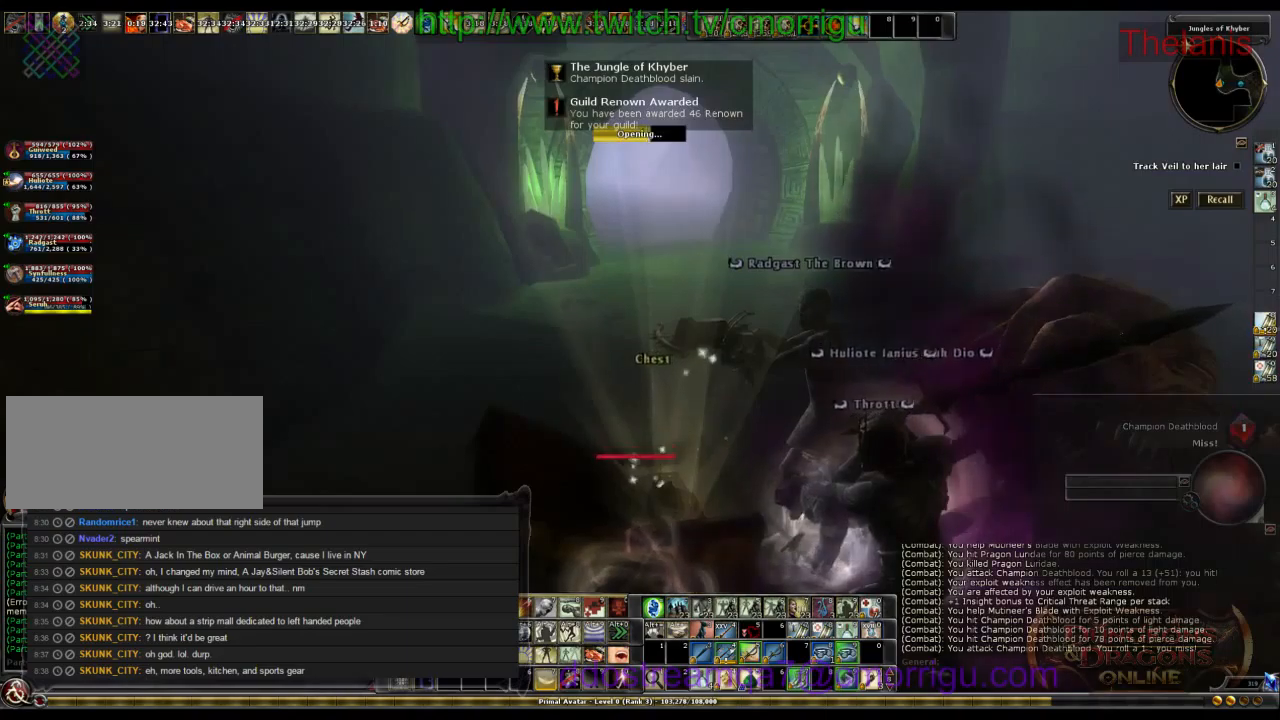
{"keys": [], "events": []}
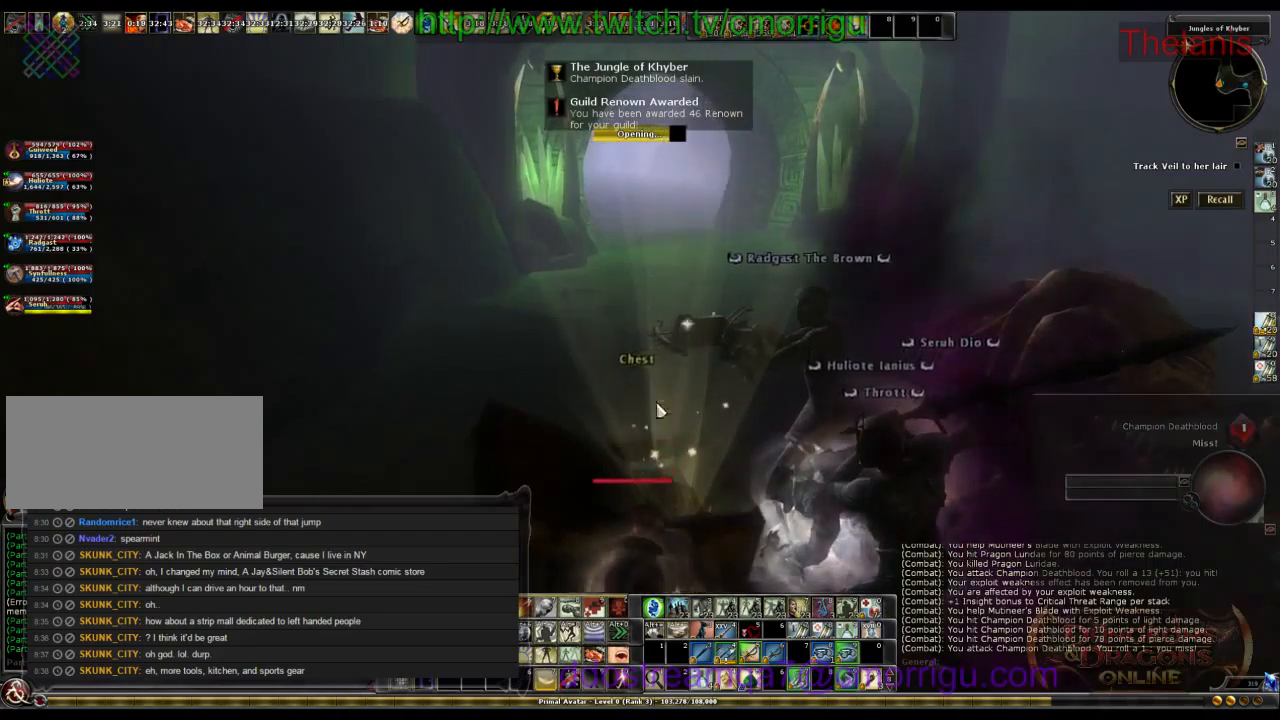
{"keys": [], "events": []}
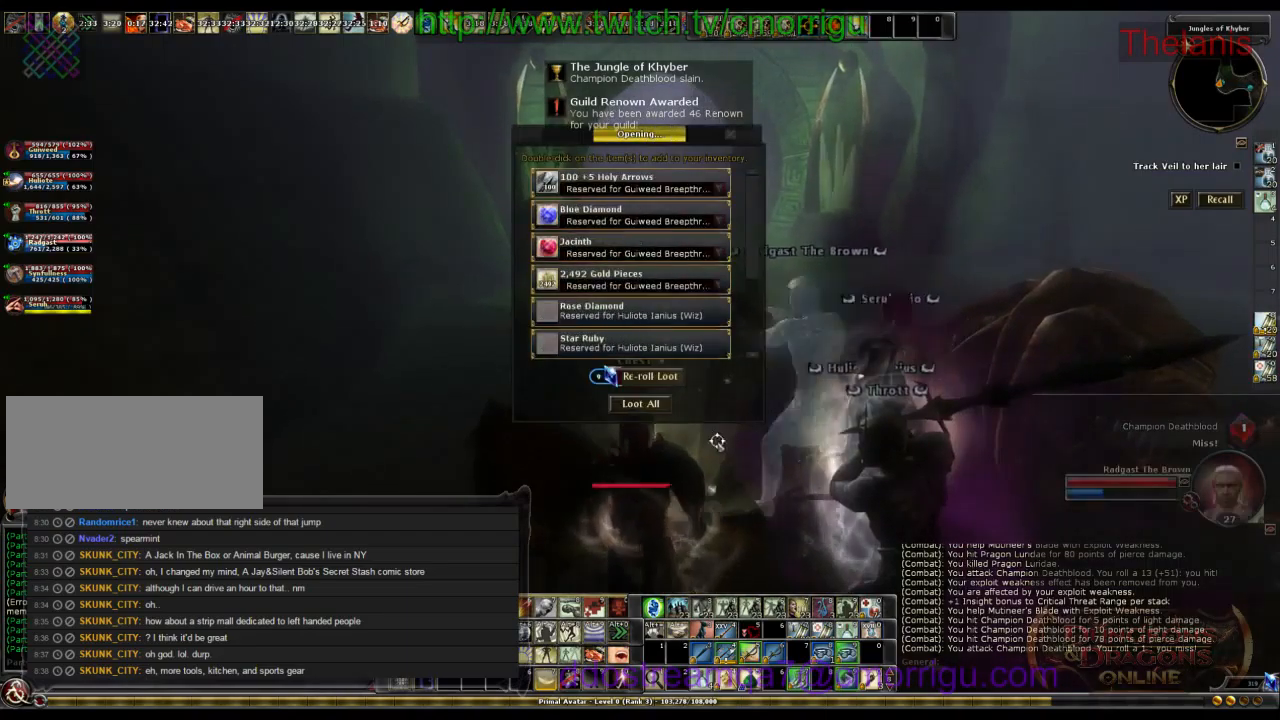
{"keys": [], "events": []}
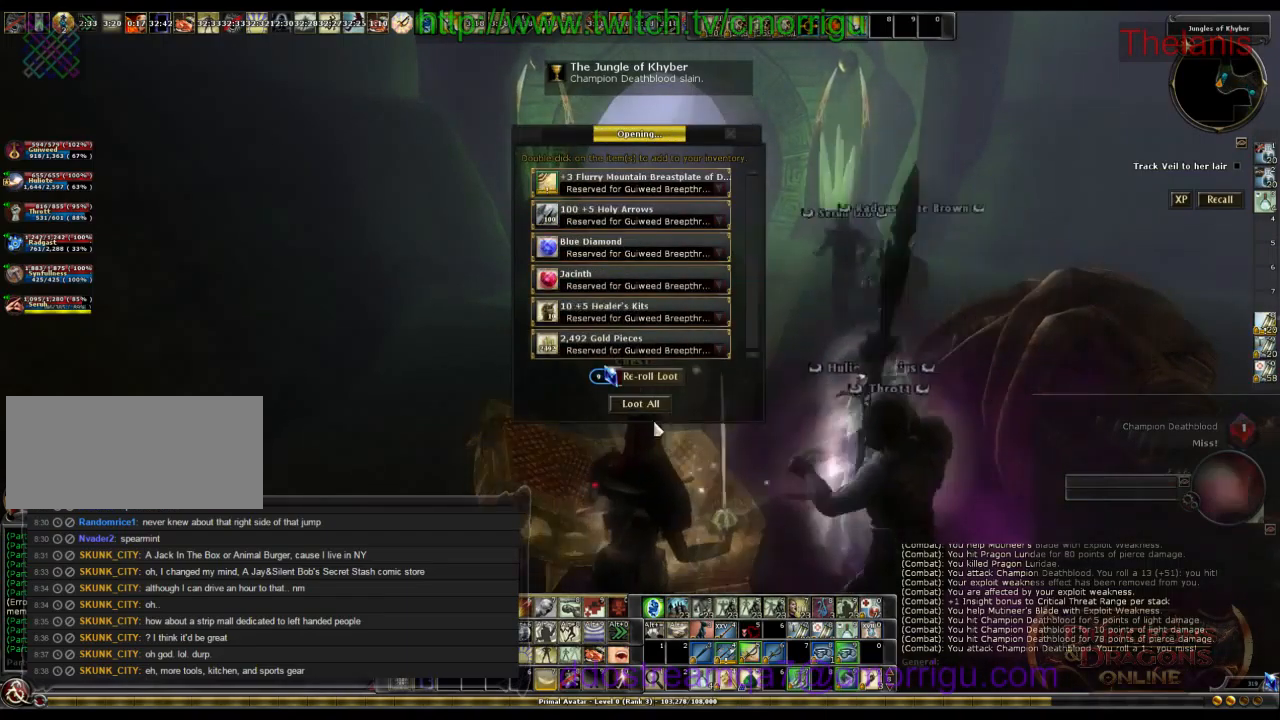
{"keys": [], "events": []}
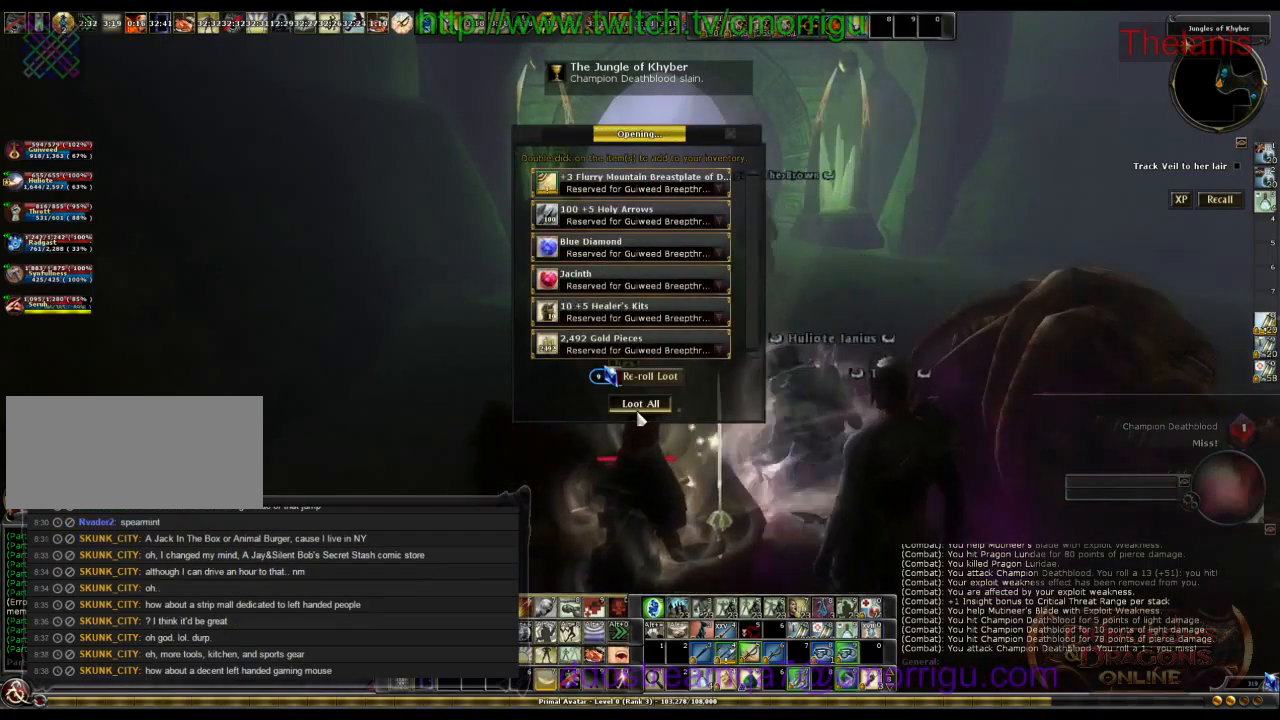
{"keys": [], "events": []}
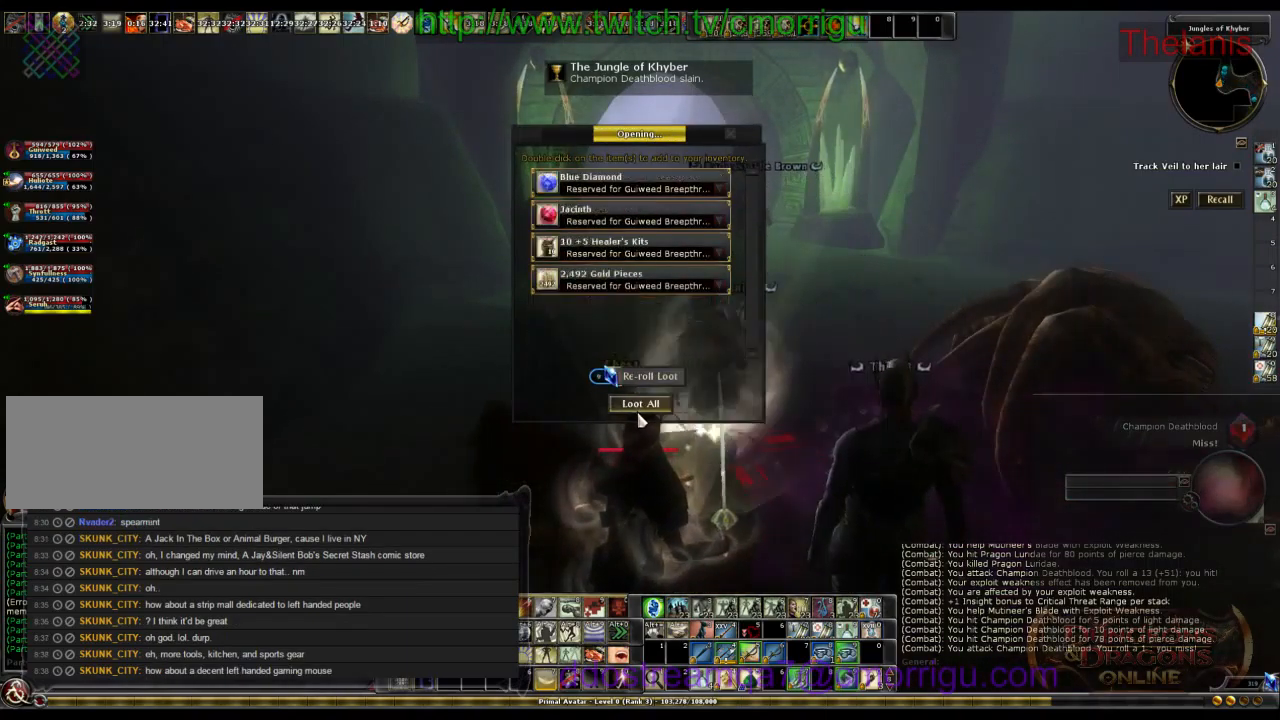
{"keys": [], "events": []}
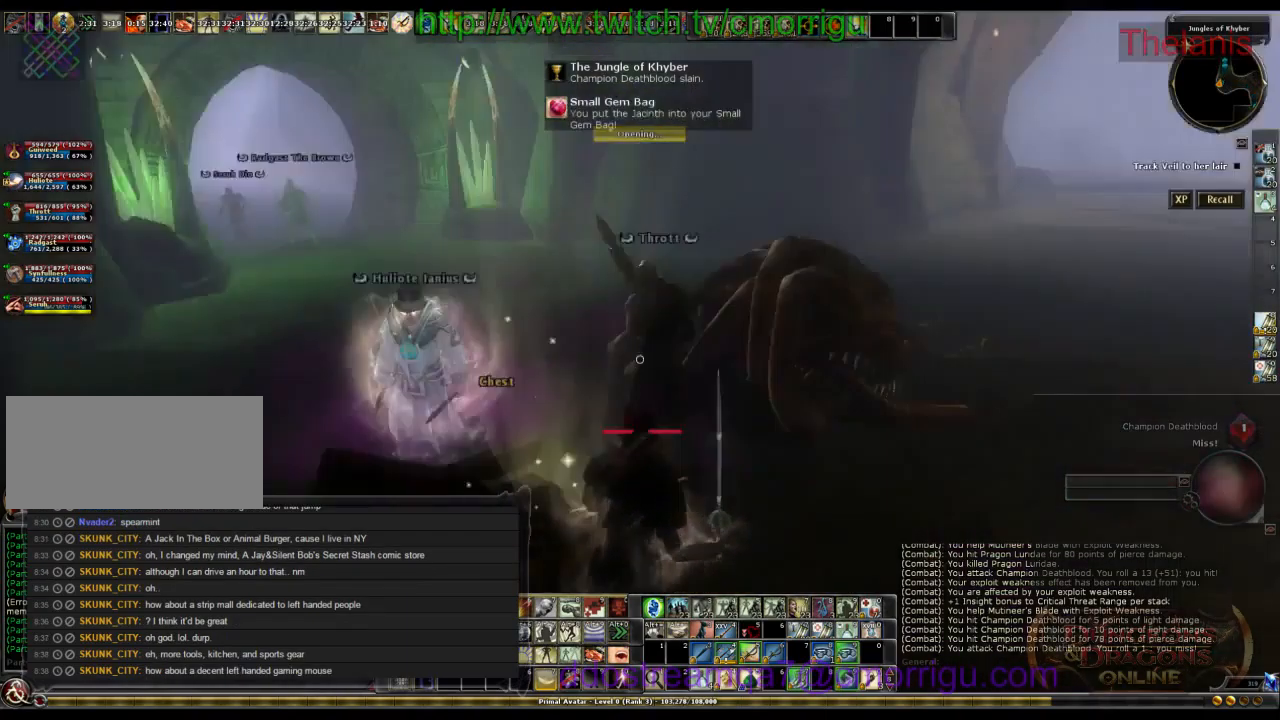
{"keys": ["w"], "events": [[133, "d", "down"], [266, "w", "down"], [433, "d", "up"]]}
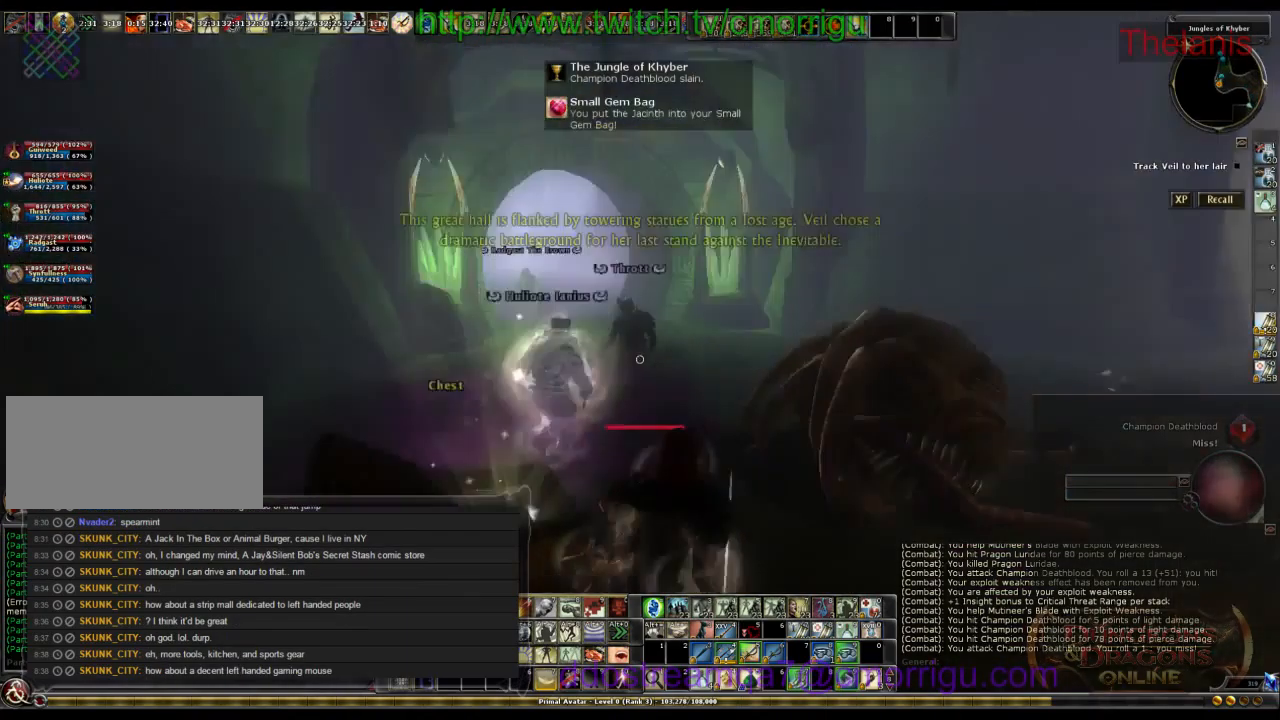
{"keys": ["w"], "events": []}
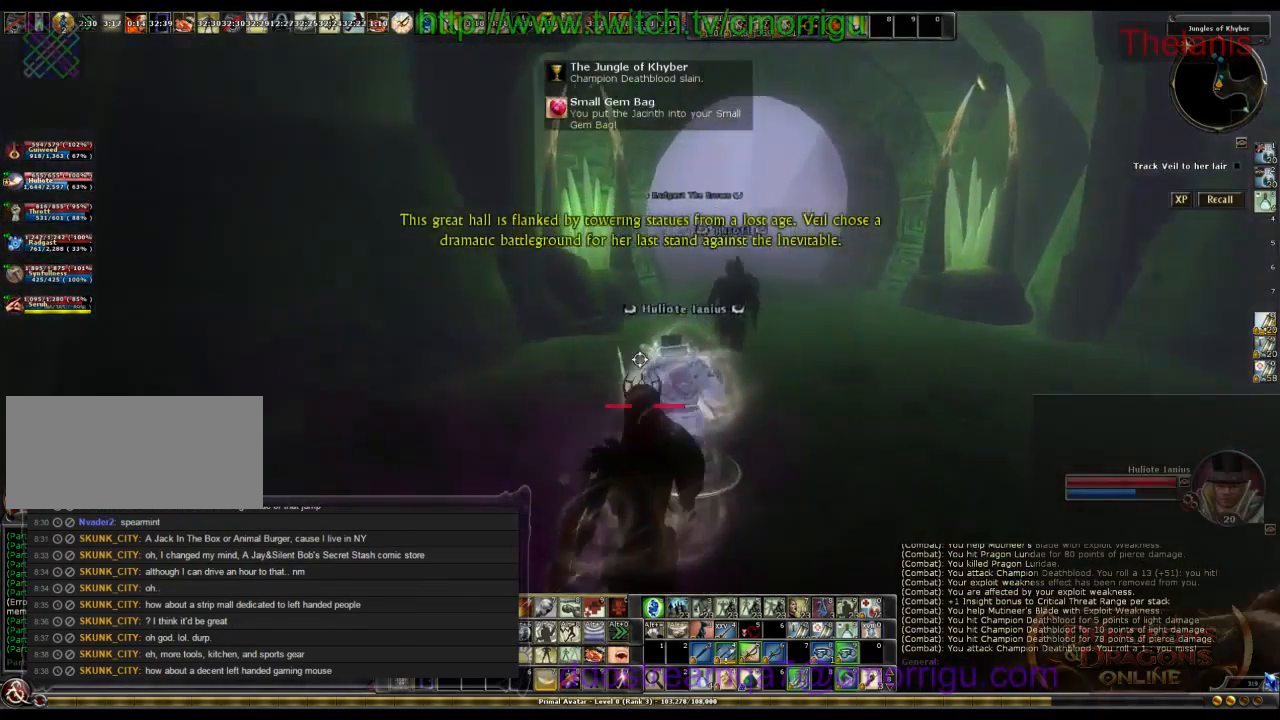
{"keys": ["w"], "events": []}
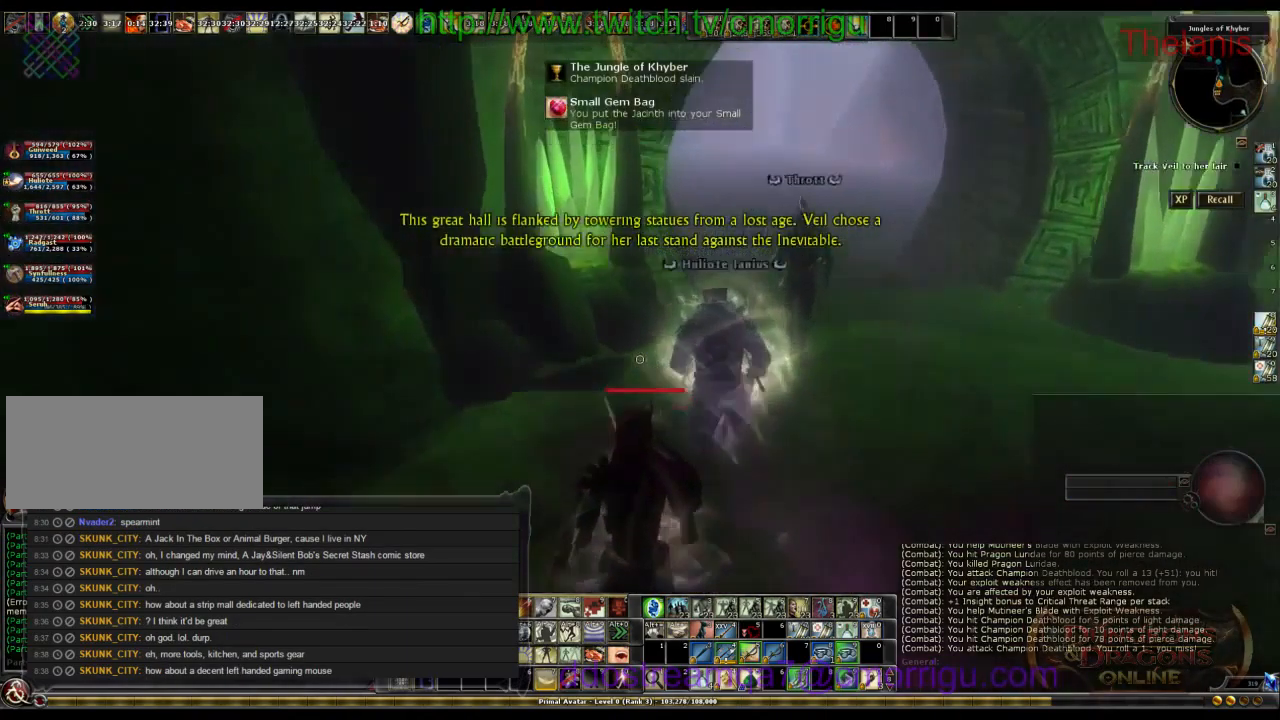
{"keys": ["d", "w"], "events": [[233, "d", "down"]]}
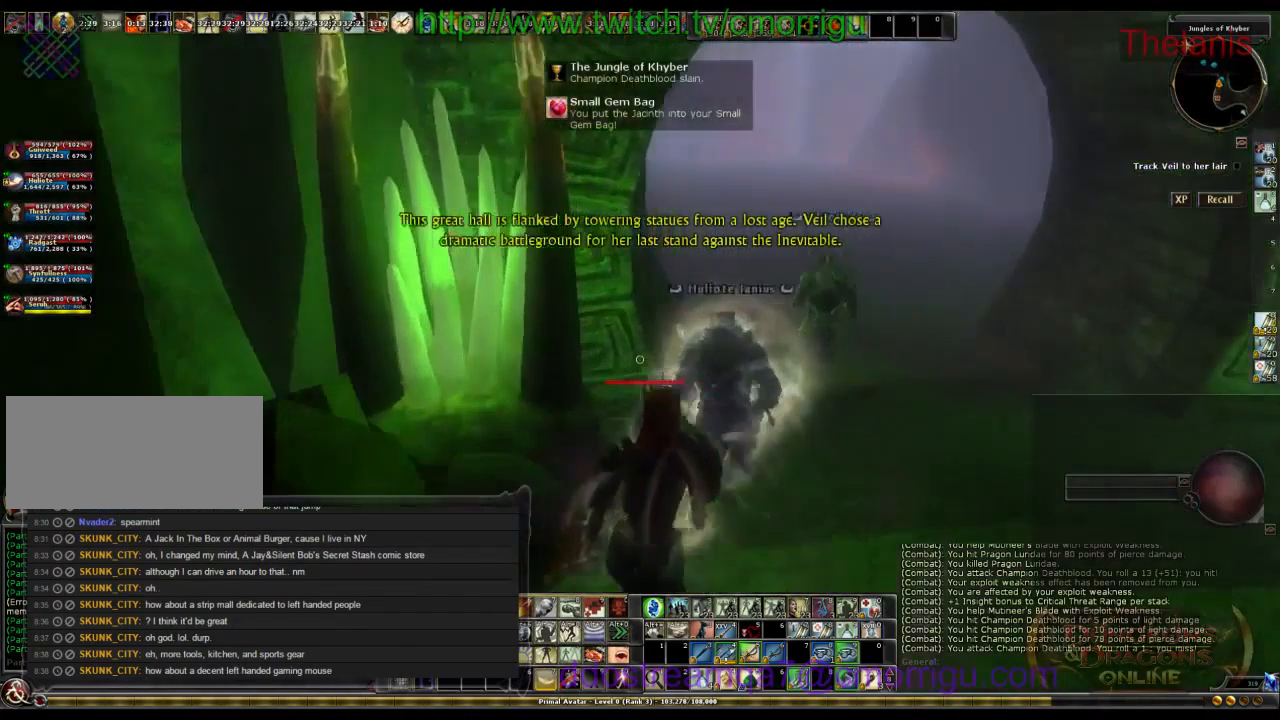
{"keys": ["w"], "events": [[266, "d", "up"]]}
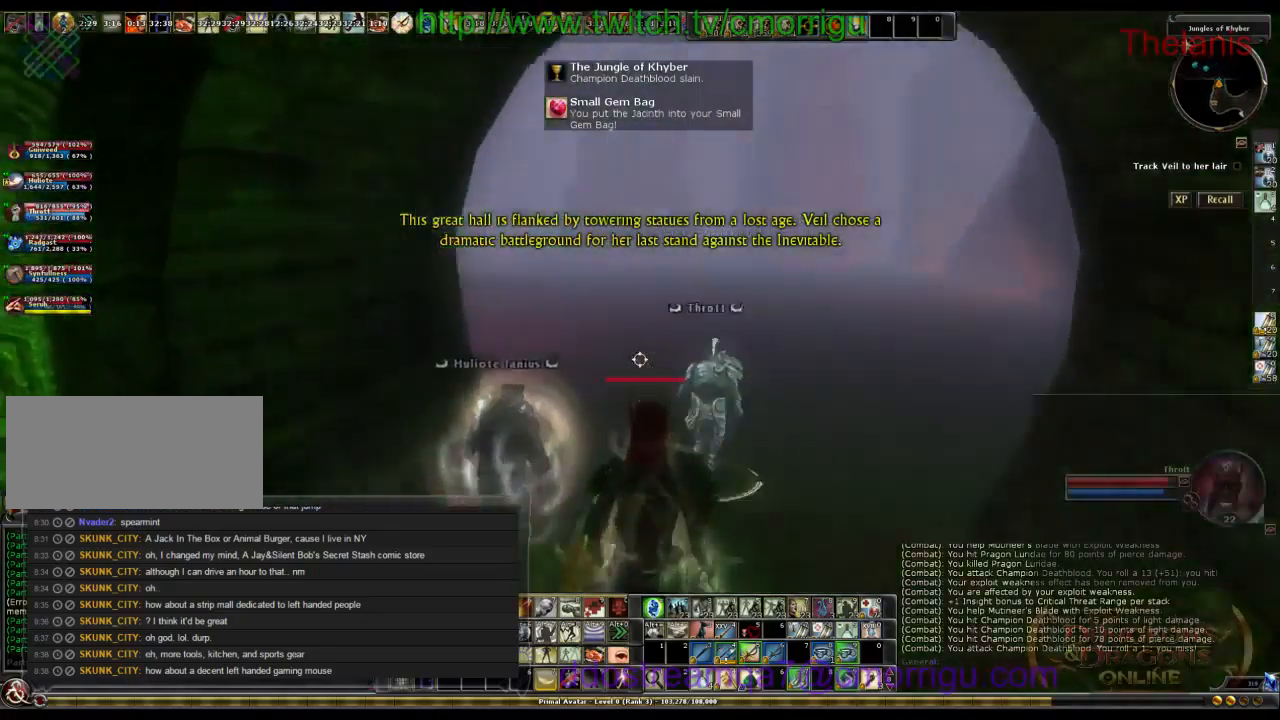
{"keys": ["w"], "events": []}
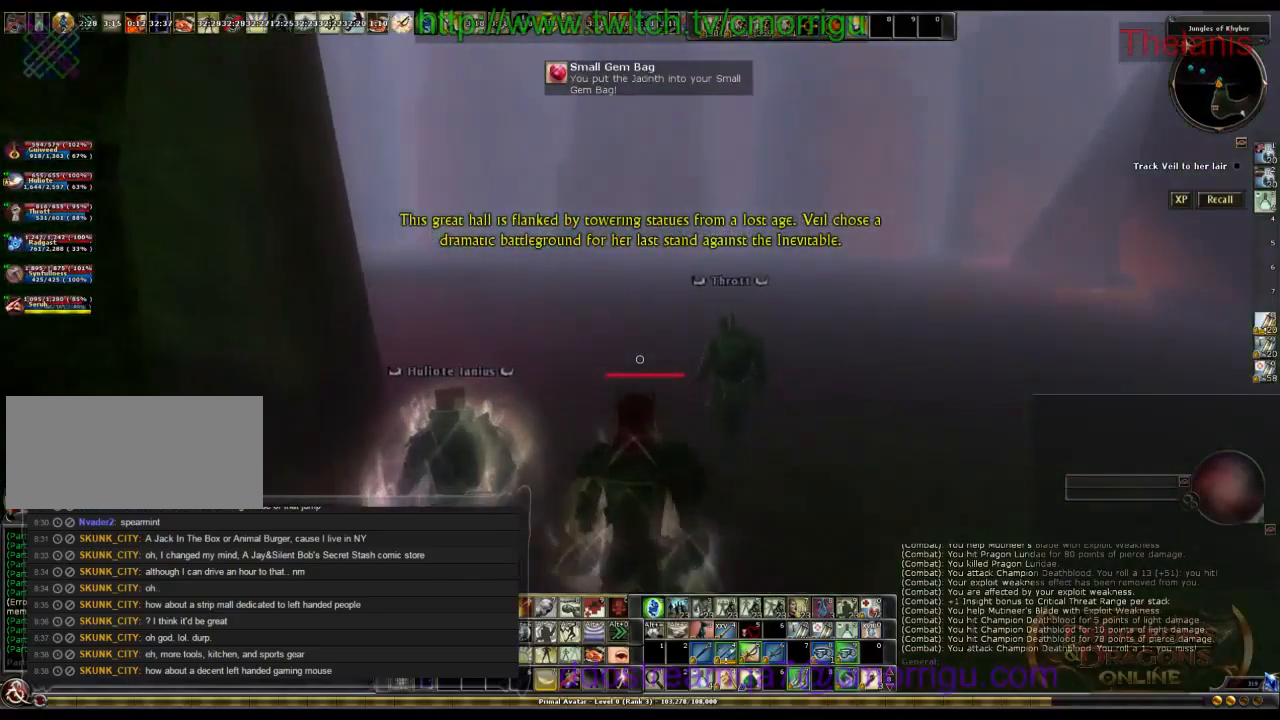
{"keys": ["d", "w"], "events": [[434, "d", "down"]]}
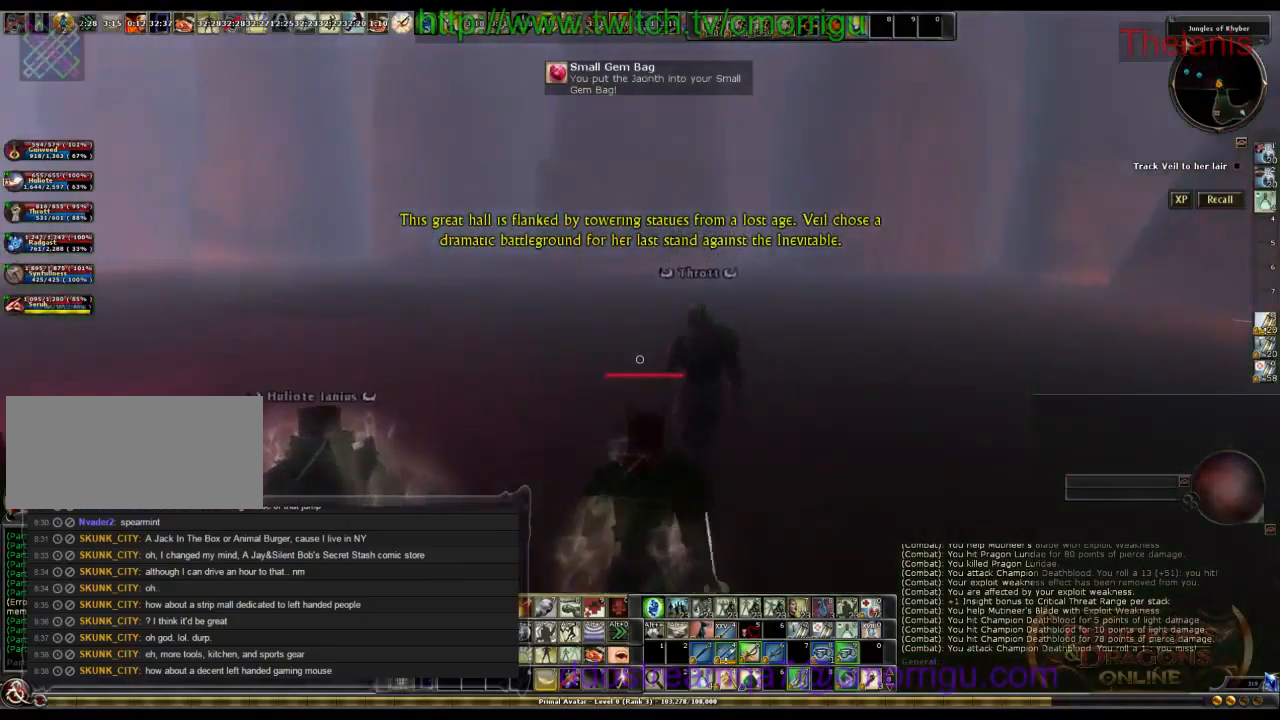
{"keys": ["w"], "events": [[300, "d", "up"]]}
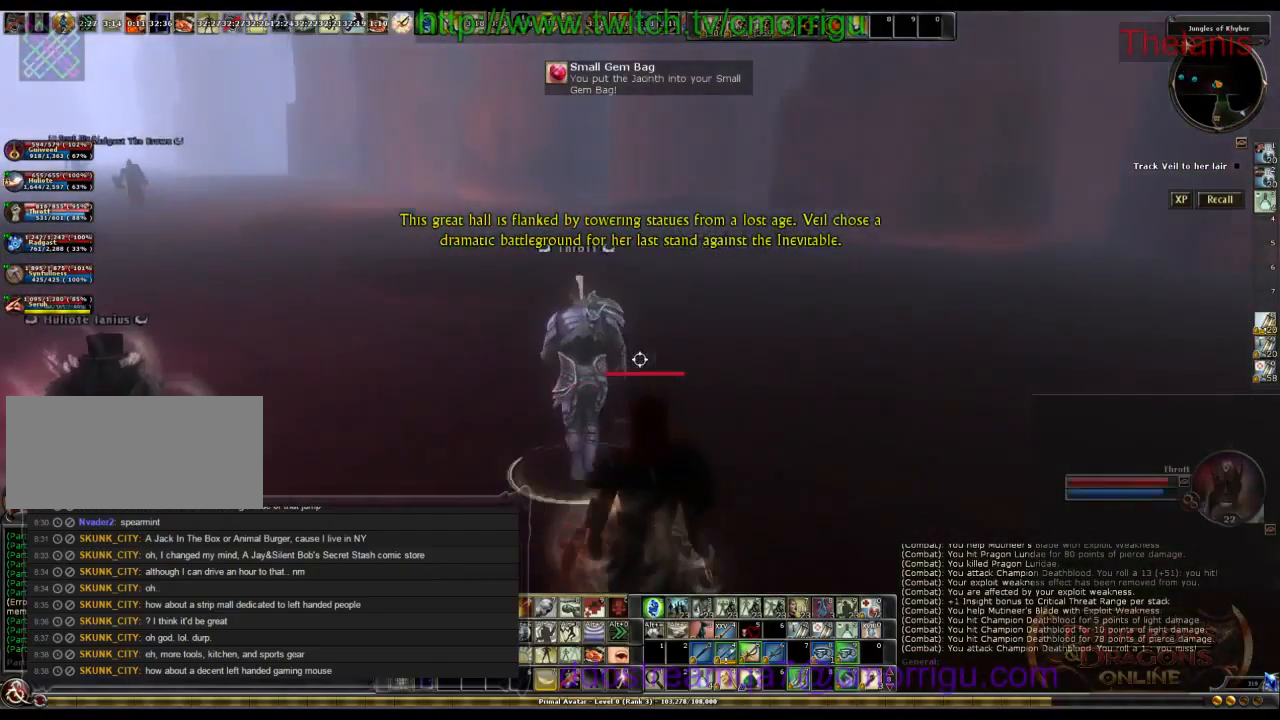
{"keys": ["w"], "events": []}
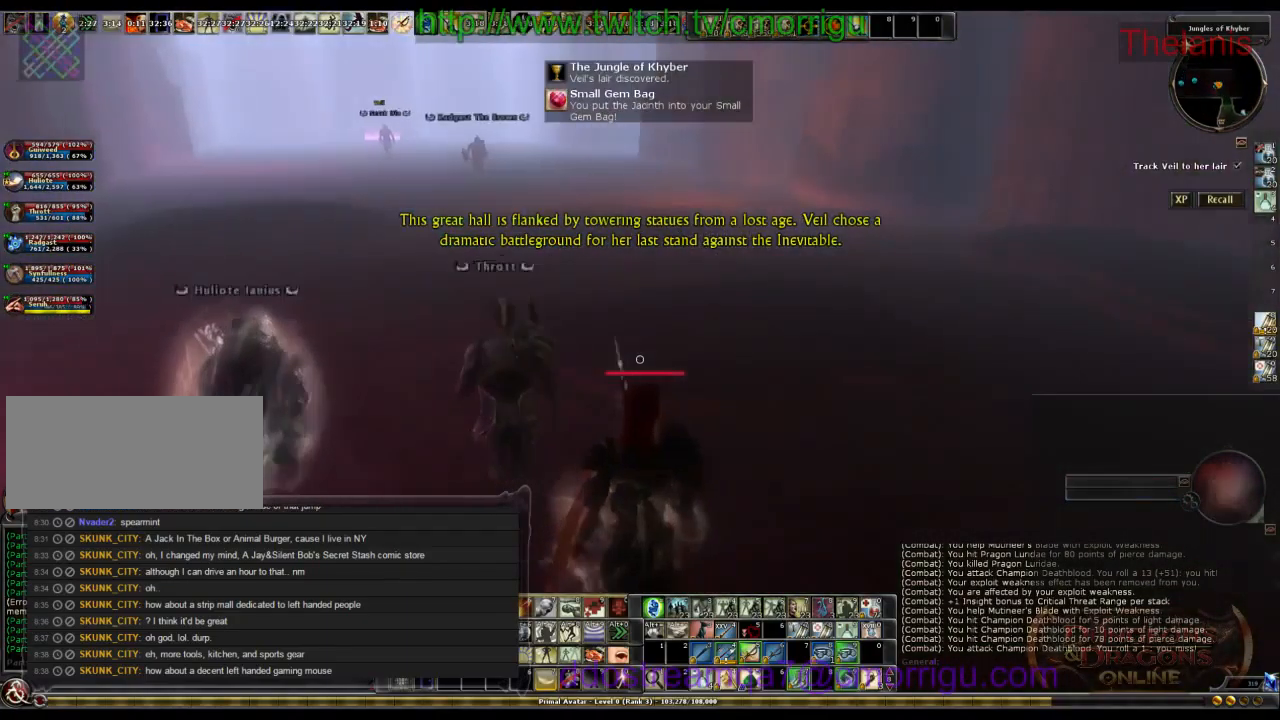
{"keys": ["a", "w"], "events": [[367, "a", "down"]]}
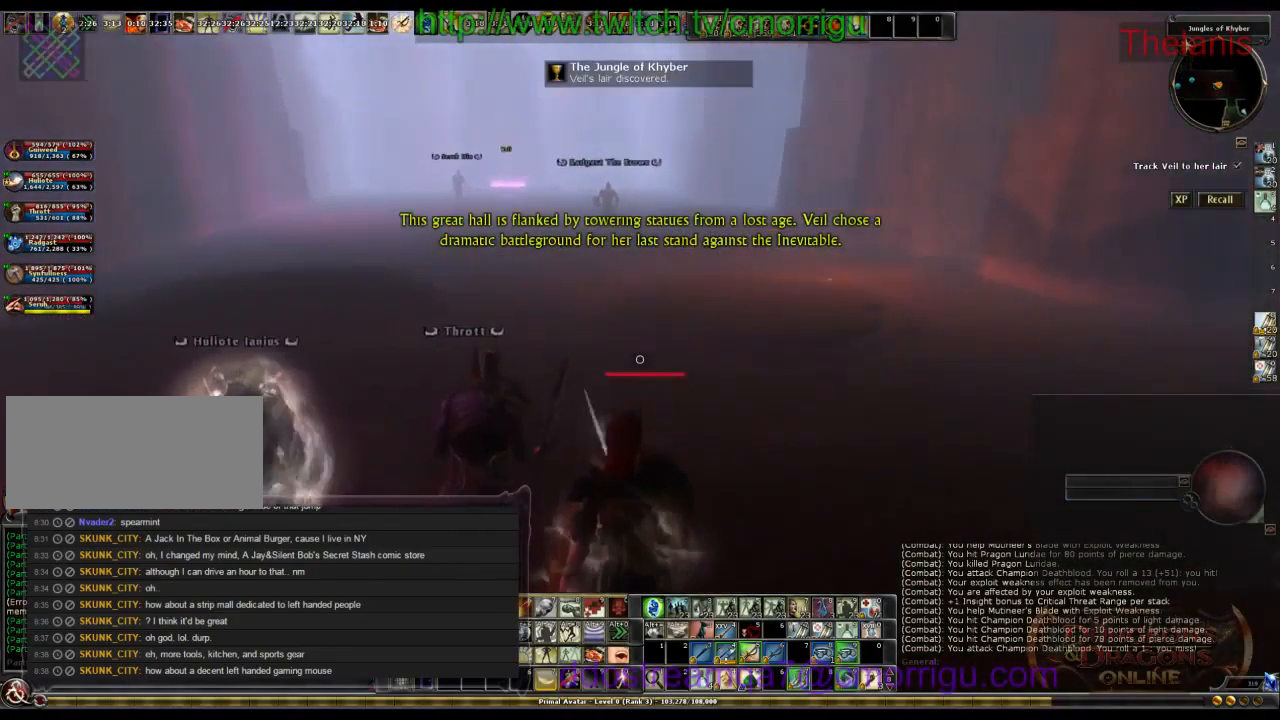
{"keys": ["w"], "events": [[300, "a", "up"]]}
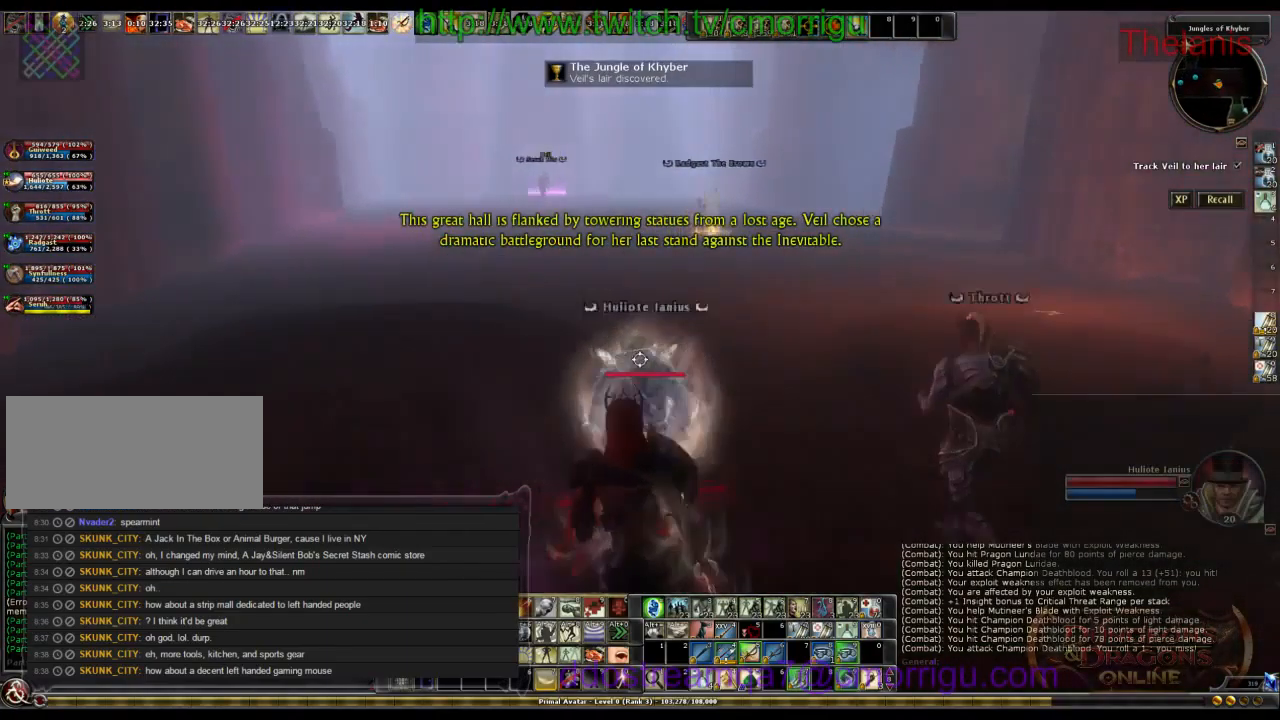
{"keys": ["w"], "events": []}